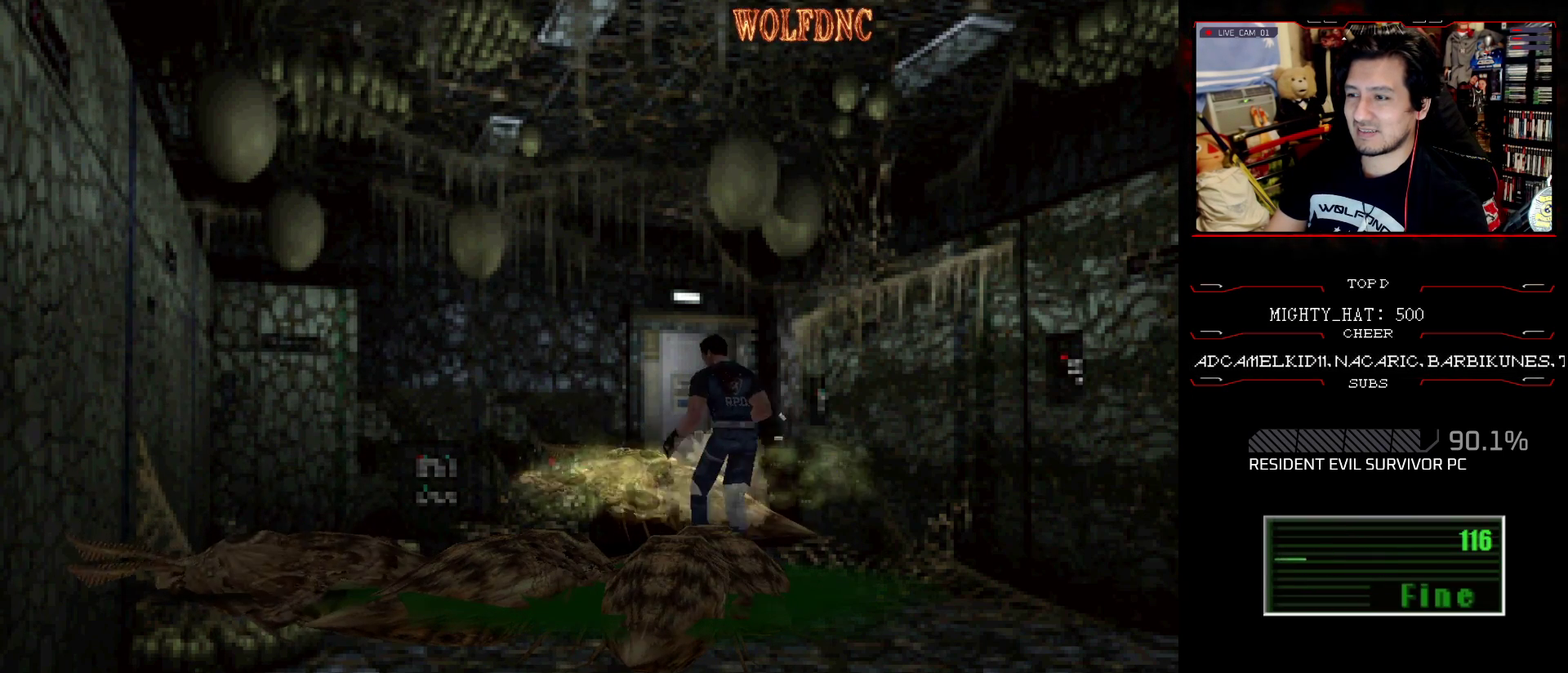
Gameplay with a controller (PlayStation layout); each line is a JSON object with the inputs held at the frame after it. "events" lists button and stick changes between this image and that frame as [ms after this image, input, new state], when the widget could be followed in between. Not read: L3 R3.
{"buttons": ["CROSS", "R1", "DPAD_DOWN", "DPAD_LEFT"], "events": [[34, "DPAD_LEFT", "up"], [84, "CROSS", "up"], [134, "CROSS", "down"], [217, "CROSS", "up"], [217, "DPAD_RIGHT", "down"], [267, "CROSS", "down"], [317, "CROSS", "up"], [317, "DPAD_RIGHT", "up"], [367, "DPAD_RIGHT", "down"], [501, "CROSS", "down"], [501, "DPAD_LEFT", "down"], [501, "DPAD_RIGHT", "up"]]}
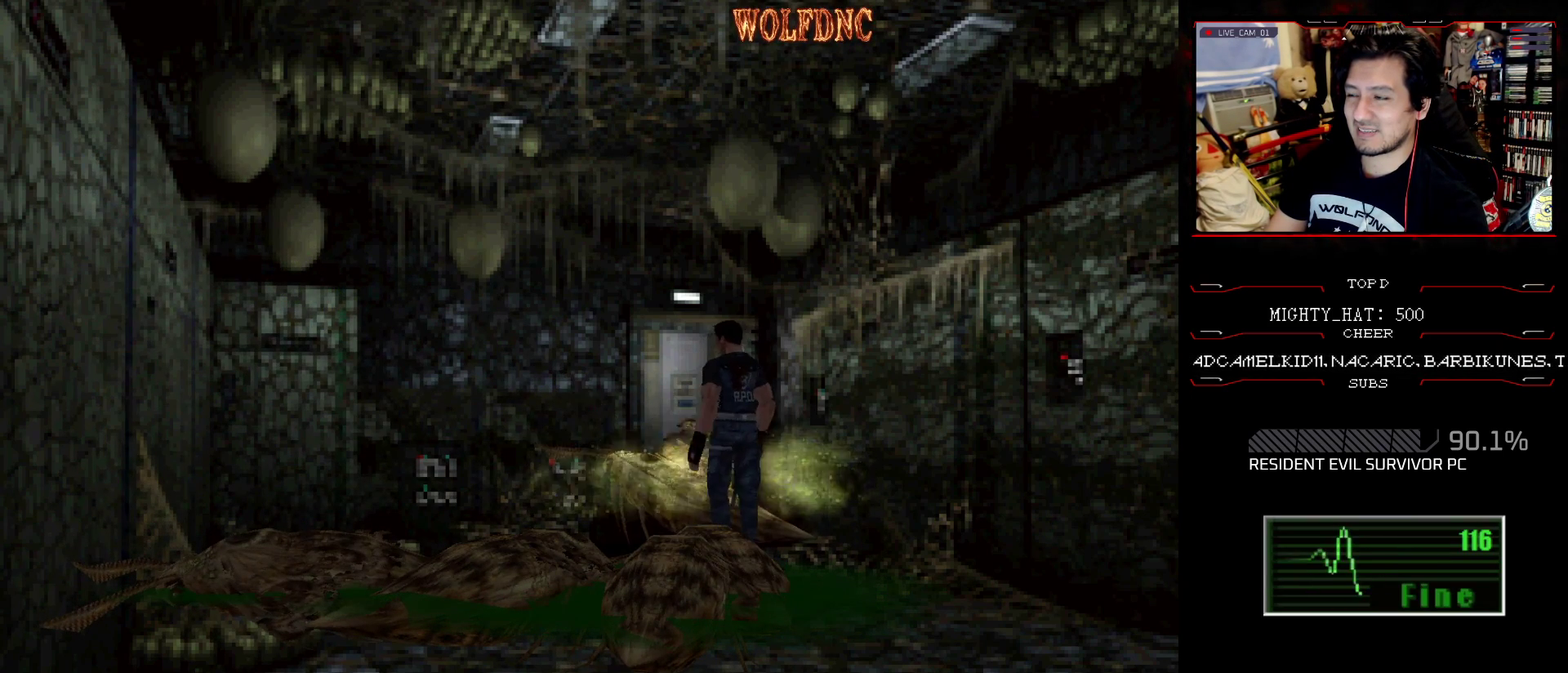
{"buttons": ["CROSS", "R1", "DPAD_DOWN"], "events": [[100, "DPAD_LEFT", "up"]]}
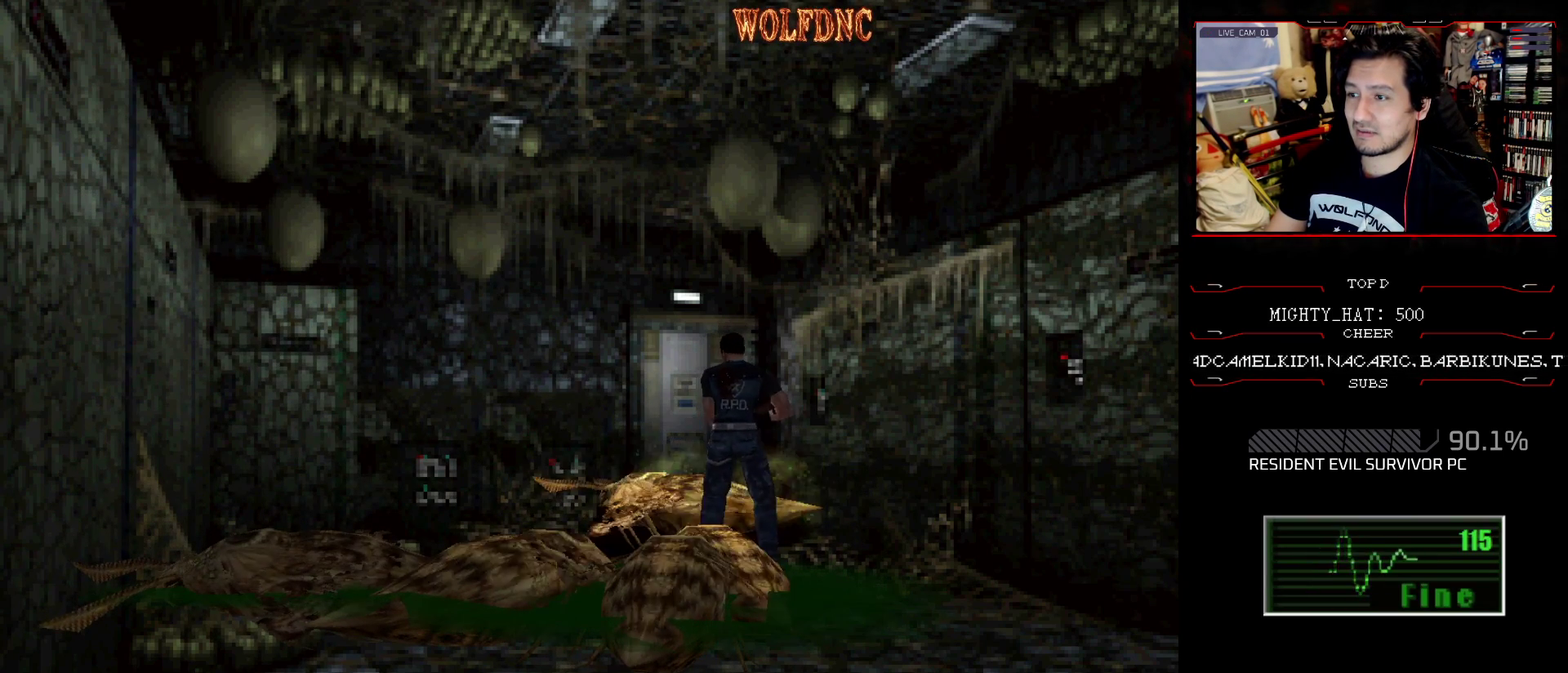
{"buttons": ["R1", "DPAD_DOWN"], "events": [[117, "CROSS", "up"], [334, "DPAD_LEFT", "down"], [484, "DPAD_LEFT", "up"]]}
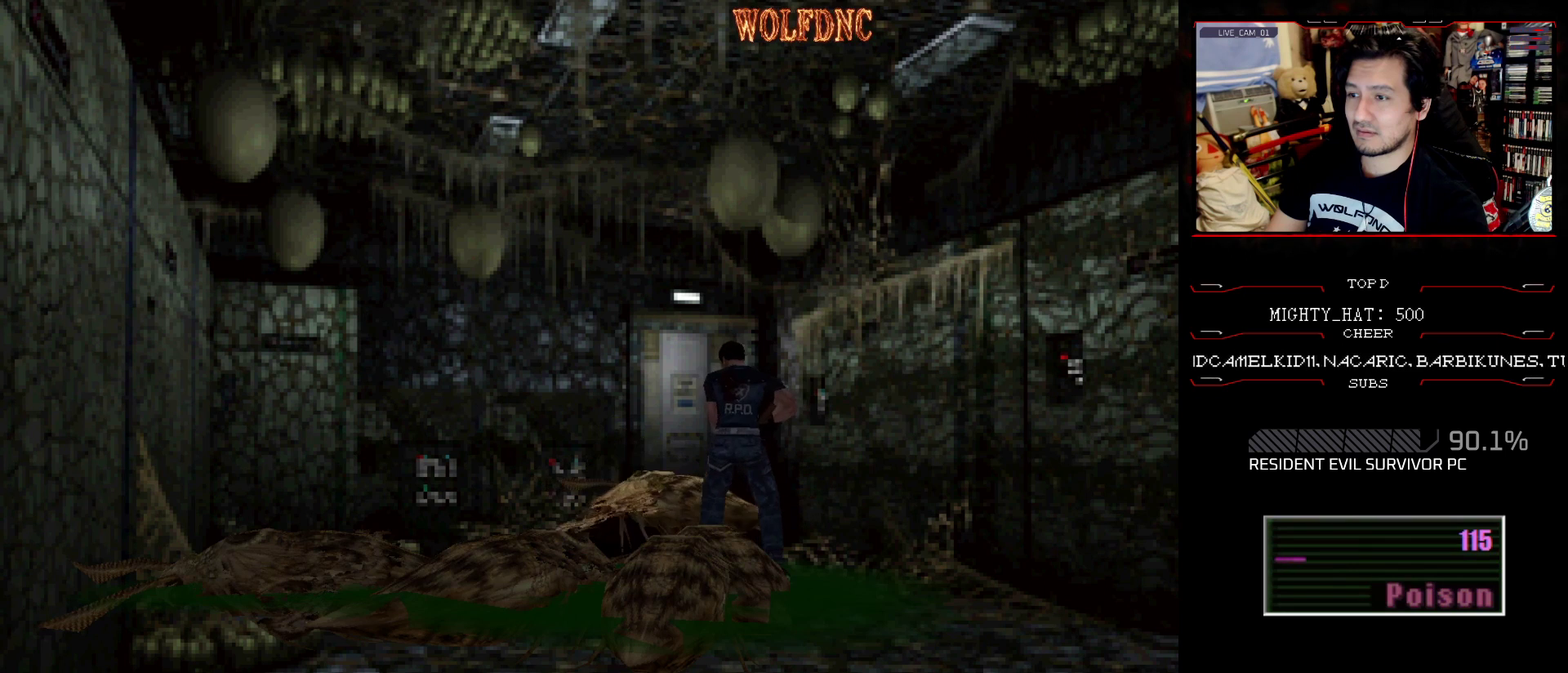
{"buttons": ["CROSS", "R1", "DPAD_DOWN"], "events": [[133, "DPAD_DOWN", "up"], [200, "DPAD_DOWN", "down"], [250, "CROSS", "down"]]}
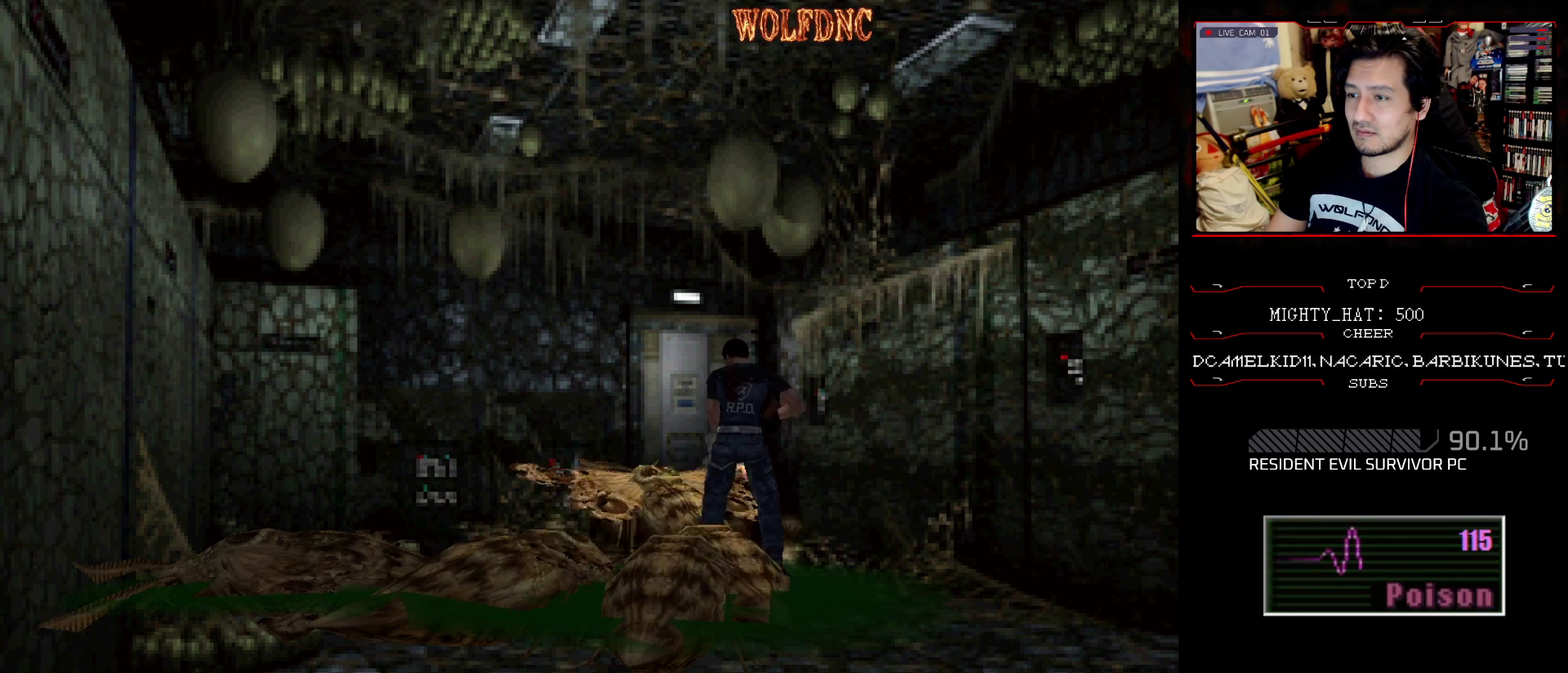
{"buttons": ["CROSS", "R1"], "events": [[34, "CROSS", "up"], [84, "CROSS", "down"], [84, "DPAD_DOWN", "up"], [184, "CROSS", "up"], [417, "CROSS", "down"]]}
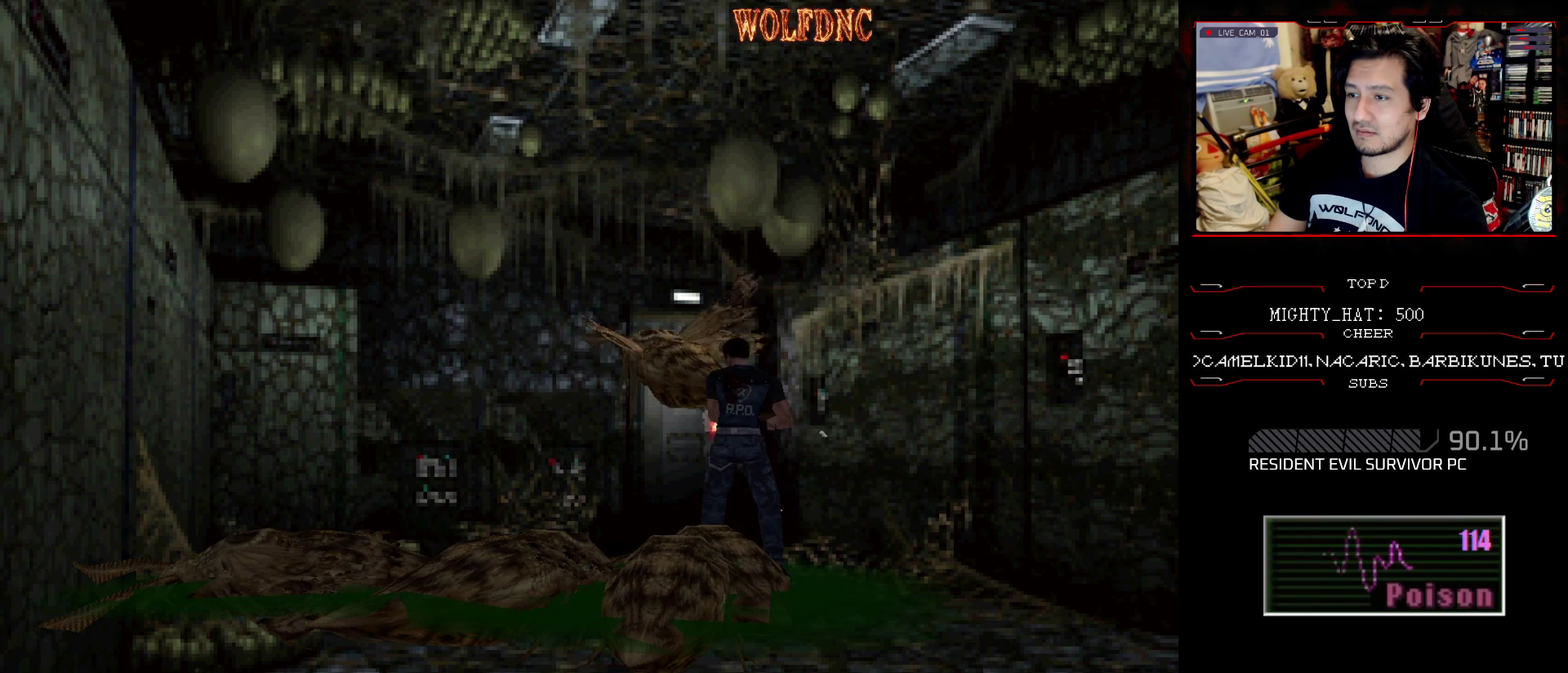
{"buttons": ["R1"], "events": [[67, "CROSS", "up"], [217, "CROSS", "down"], [300, "CROSS", "up"], [400, "CROSS", "down"], [484, "CROSS", "up"]]}
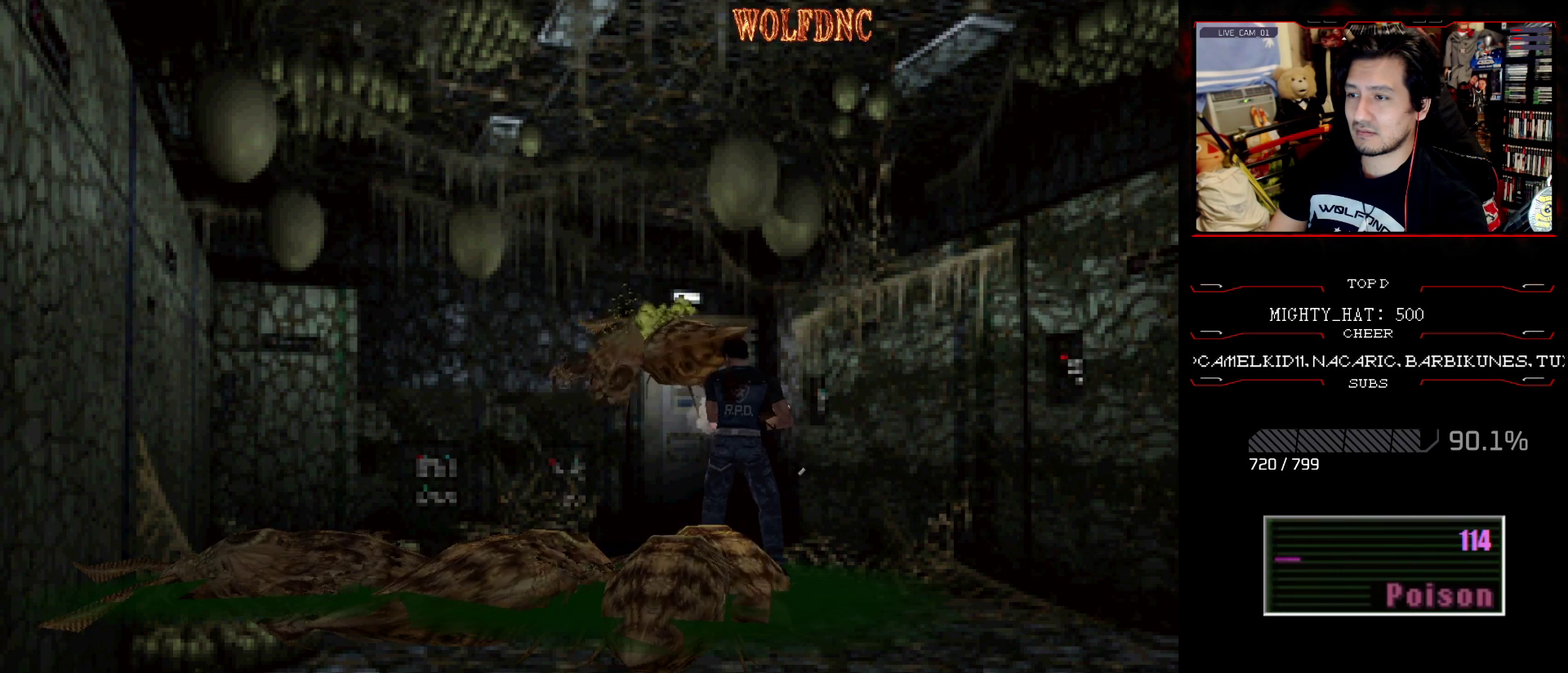
{"buttons": ["R1"], "events": [[84, "CROSS", "down"], [184, "CROSS", "up"], [418, "CROSS", "down"], [501, "CROSS", "up"]]}
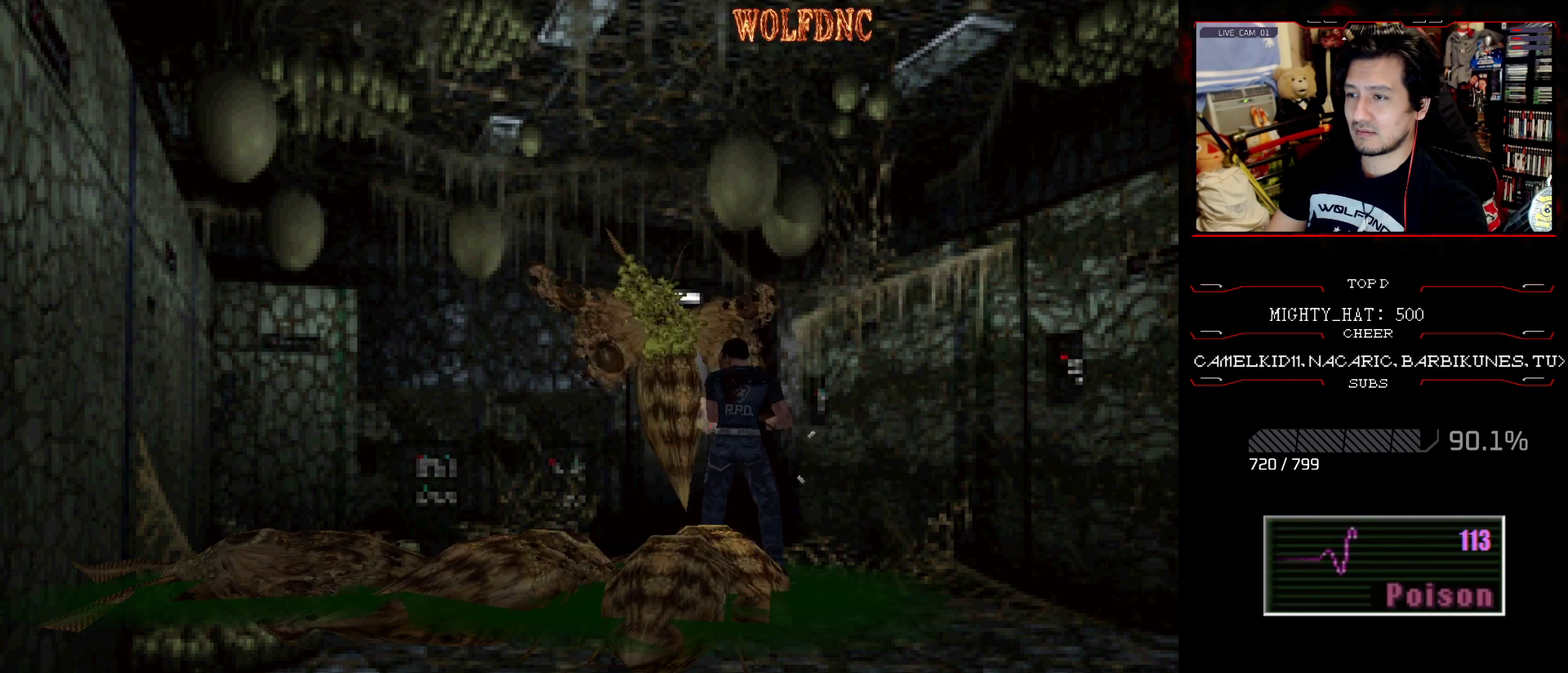
{"buttons": ["CROSS", "R1"], "events": [[434, "CROSS", "down"]]}
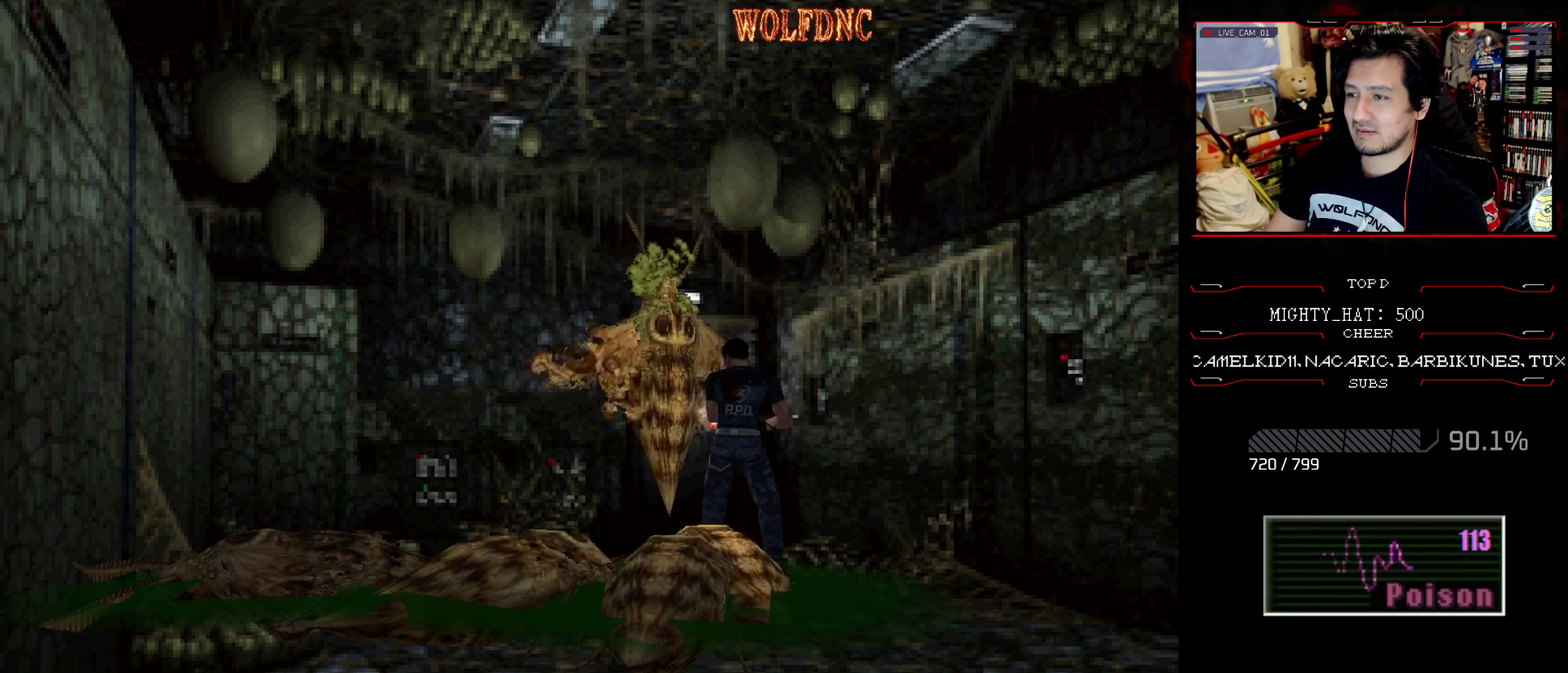
{"buttons": ["R1"], "events": [[16, "CROSS", "up"], [200, "CROSS", "down"], [250, "CROSS", "up"]]}
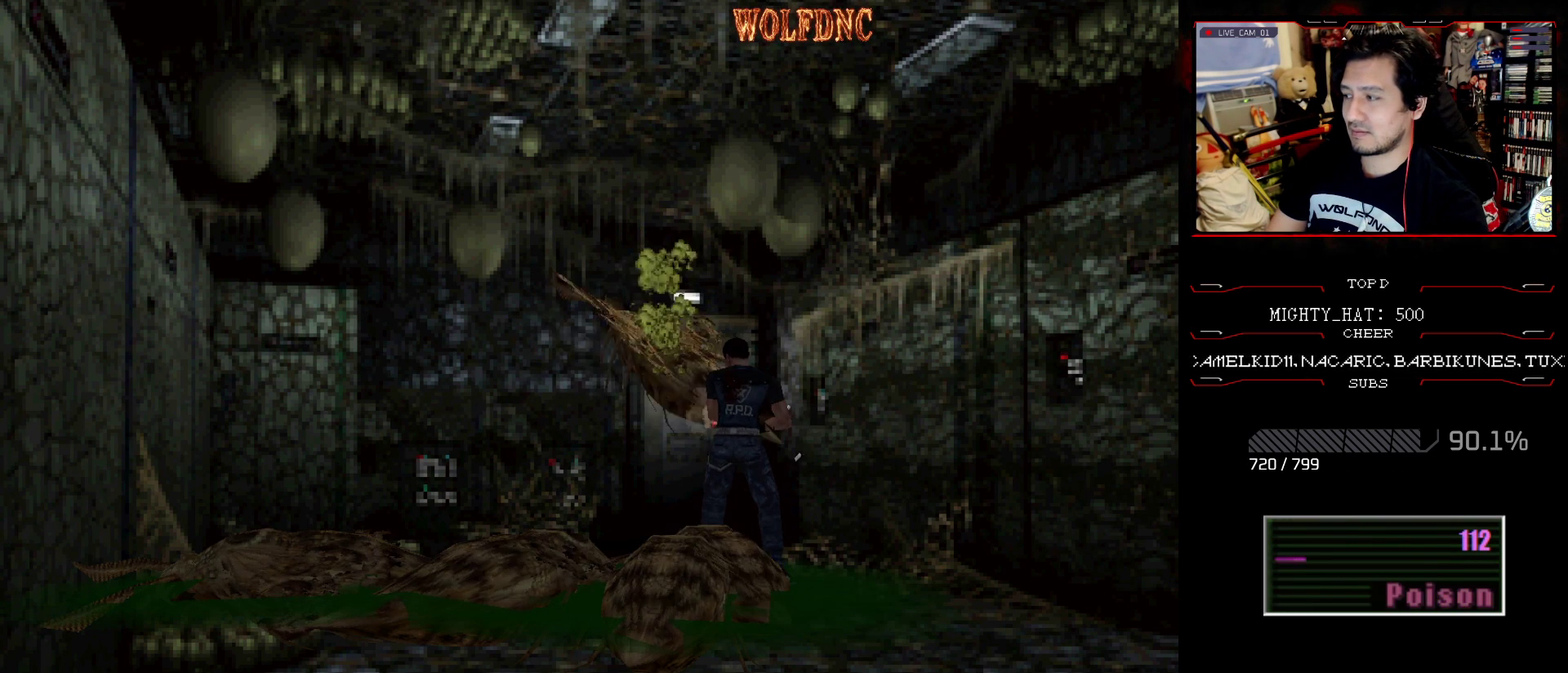
{"buttons": ["R1"], "events": [[317, "CROSS", "down"], [367, "CROSS", "up"]]}
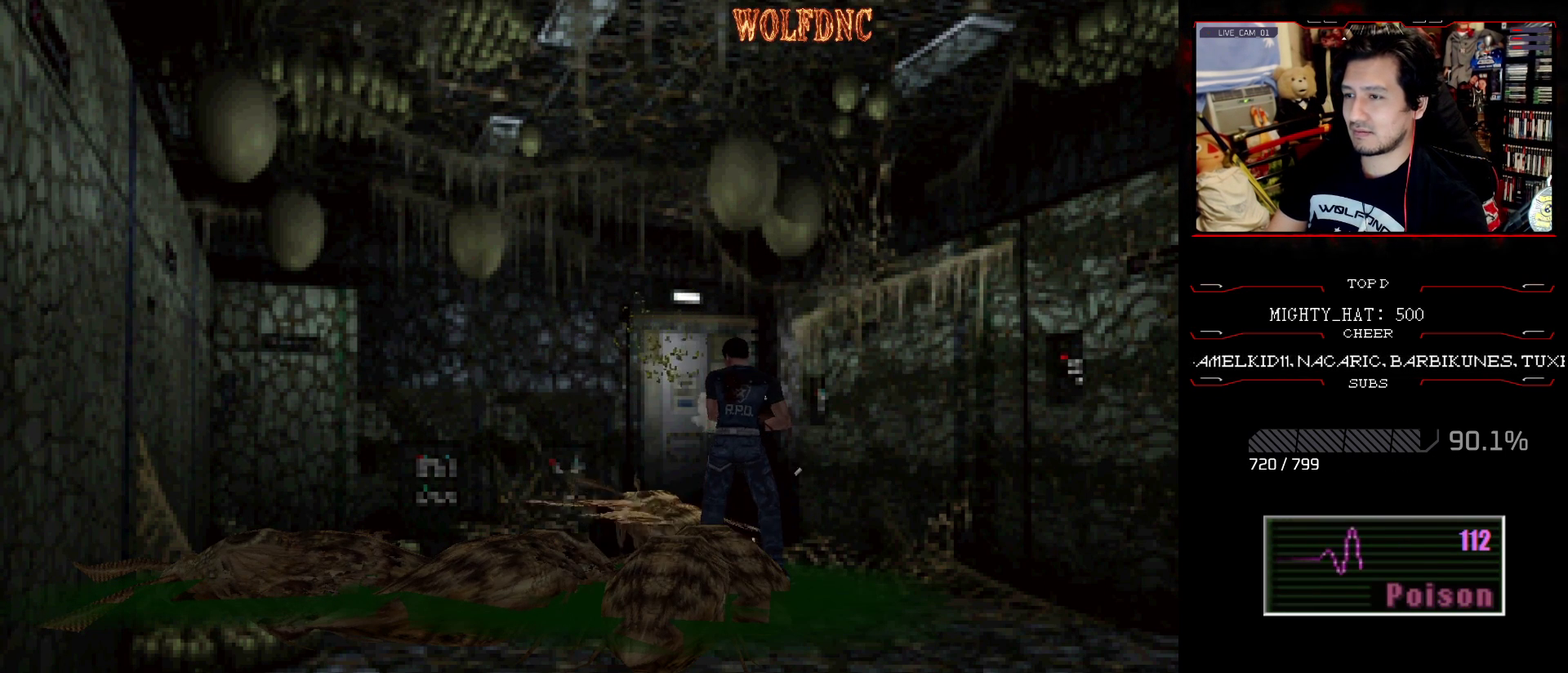
{"buttons": [], "events": [[100, "R1", "up"]]}
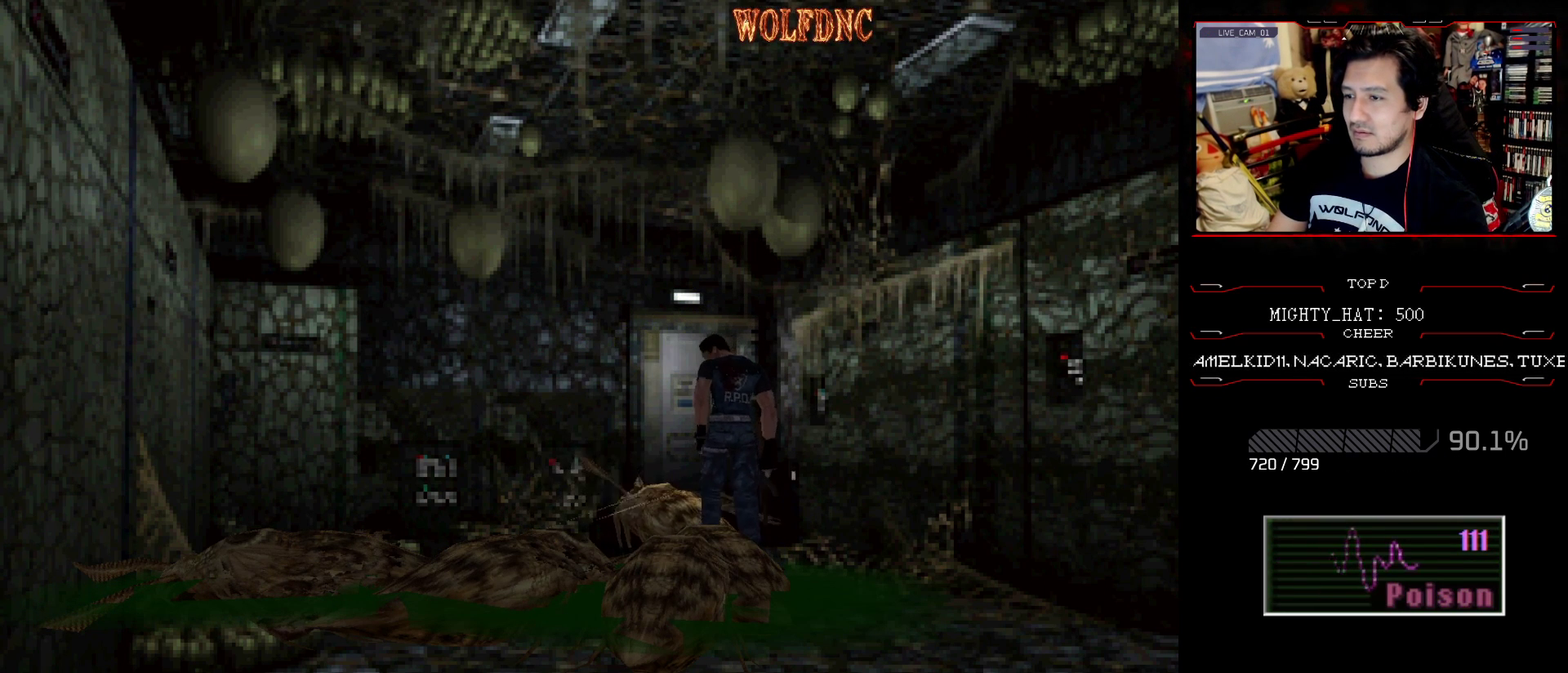
{"buttons": ["R1", "DPAD_DOWN"], "events": [[217, "DPAD_UP", "down"], [250, "SQUARE", "down"], [350, "DPAD_UP", "up"], [350, "SQUARE", "up"], [450, "R1", "down"], [484, "DPAD_DOWN", "down"]]}
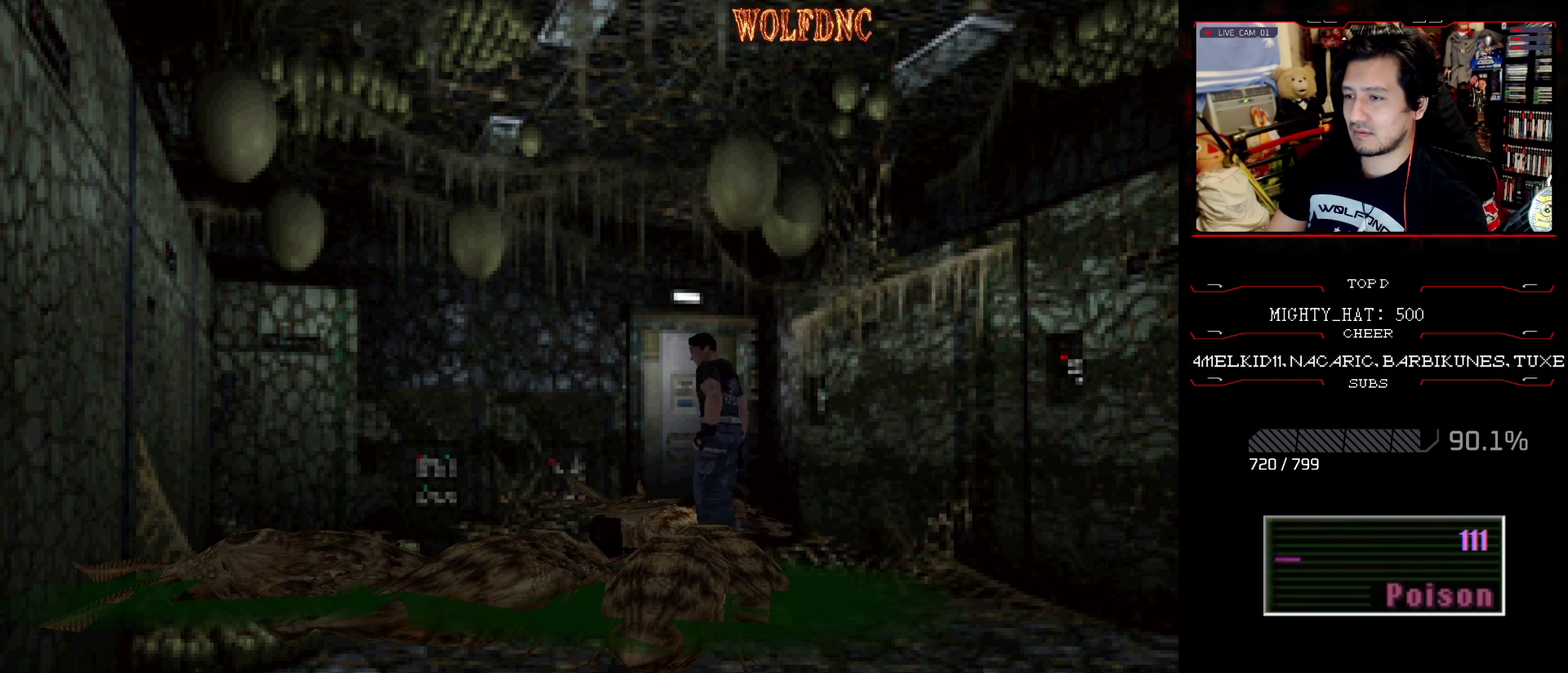
{"buttons": ["R1", "DPAD_DOWN", "DPAD_RIGHT"], "events": [[83, "CROSS", "down"], [367, "CROSS", "up"], [367, "DPAD_RIGHT", "down"]]}
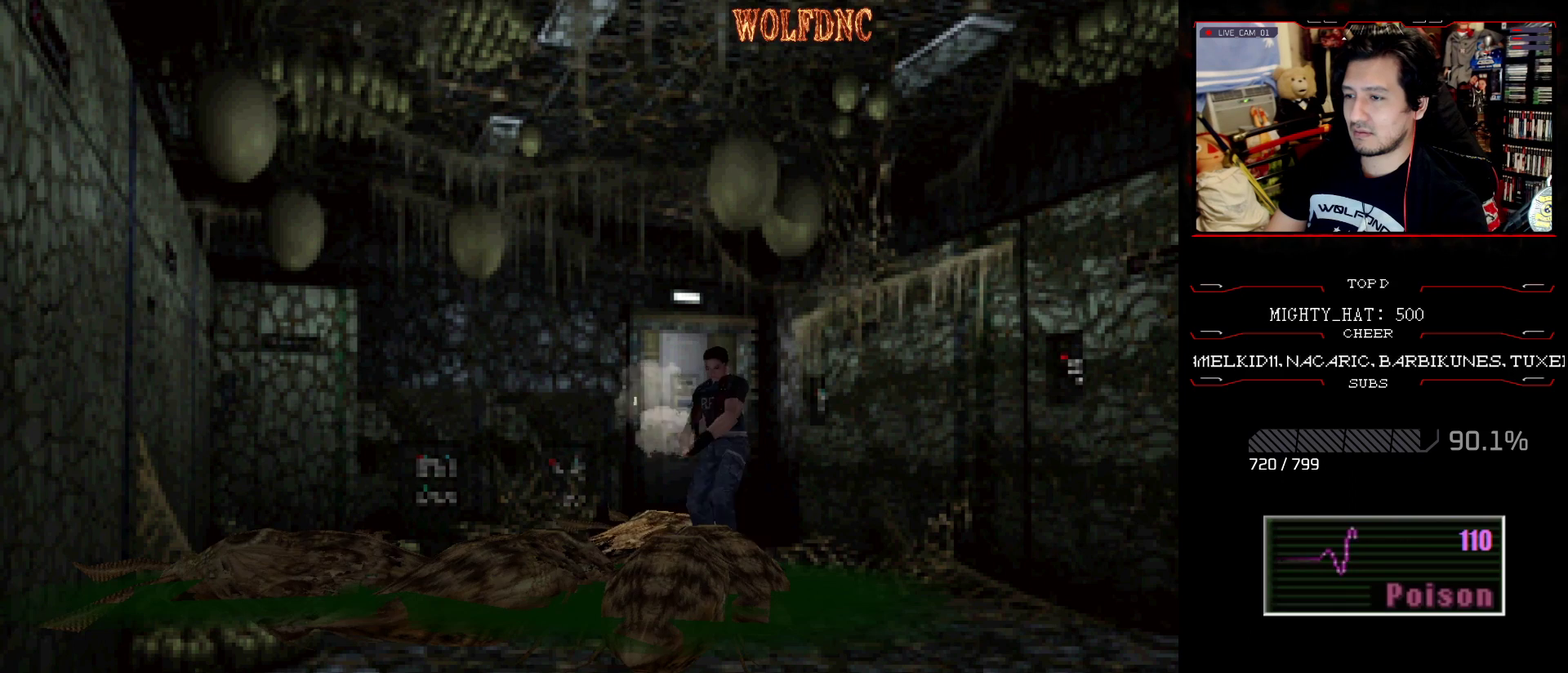
{"buttons": ["R1", "DPAD_DOWN", "DPAD_RIGHT"], "events": []}
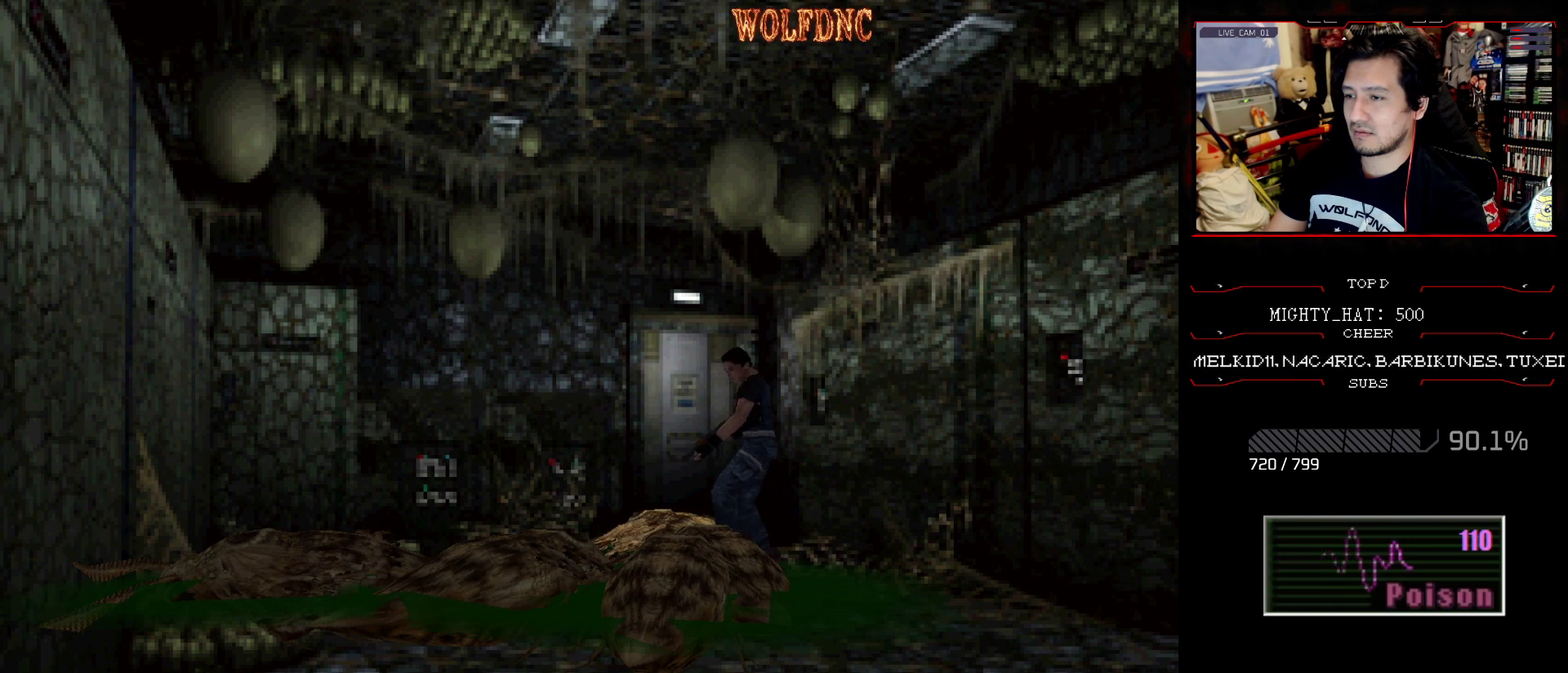
{"buttons": ["R1", "DPAD_DOWN", "DPAD_RIGHT"], "events": []}
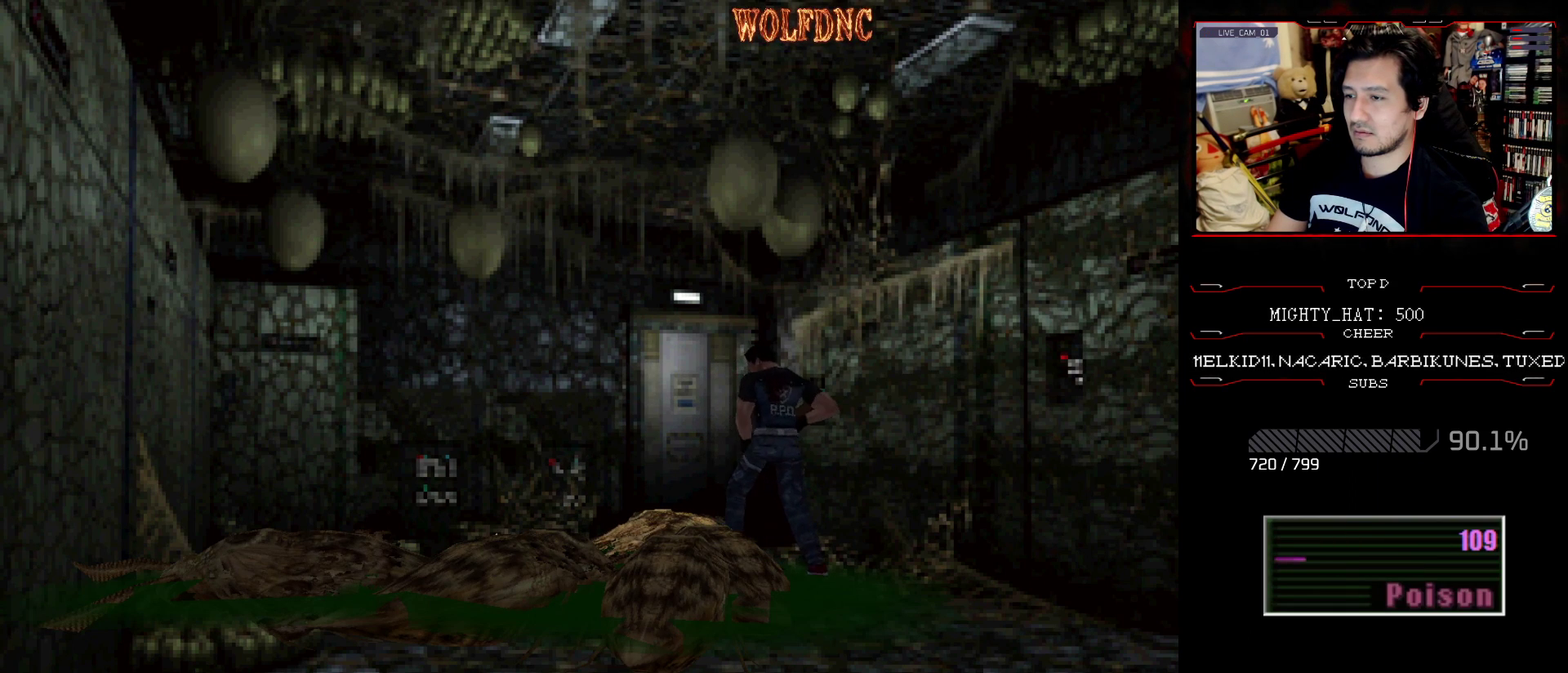
{"buttons": ["SQUARE", "DPAD_UP"], "events": [[83, "DPAD_RIGHT", "up"], [133, "DPAD_DOWN", "up"], [317, "R1", "up"], [417, "DPAD_UP", "down"], [501, "SQUARE", "down"]]}
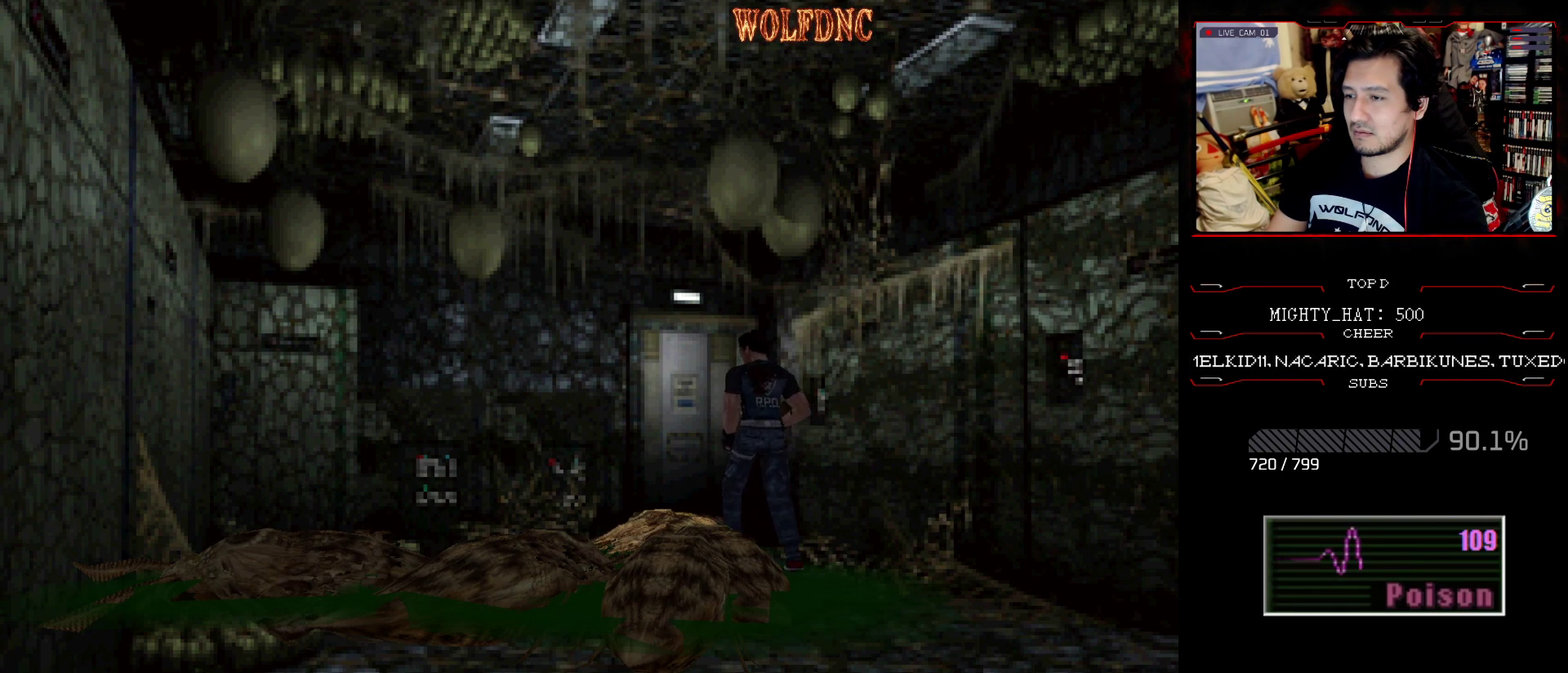
{"buttons": ["SQUARE", "DPAD_UP"], "events": [[383, "DPAD_RIGHT", "down"], [467, "DPAD_RIGHT", "up"]]}
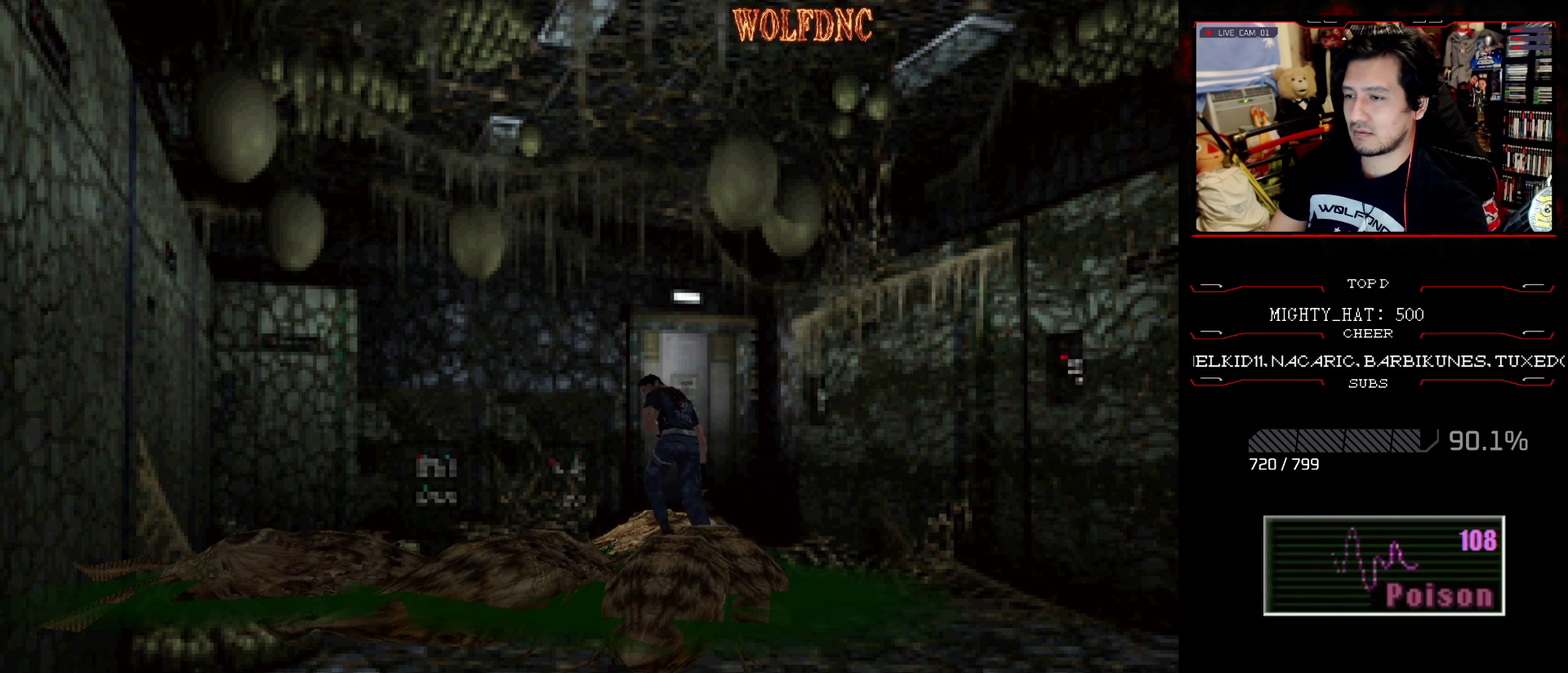
{"buttons": ["SQUARE", "DPAD_DOWN", "DPAD_RIGHT"], "events": [[67, "DPAD_LEFT", "down"], [250, "DPAD_LEFT", "up"], [300, "DPAD_UP", "up"], [300, "SQUARE", "up"], [400, "DPAD_RIGHT", "down"], [450, "DPAD_DOWN", "down"], [484, "SQUARE", "down"]]}
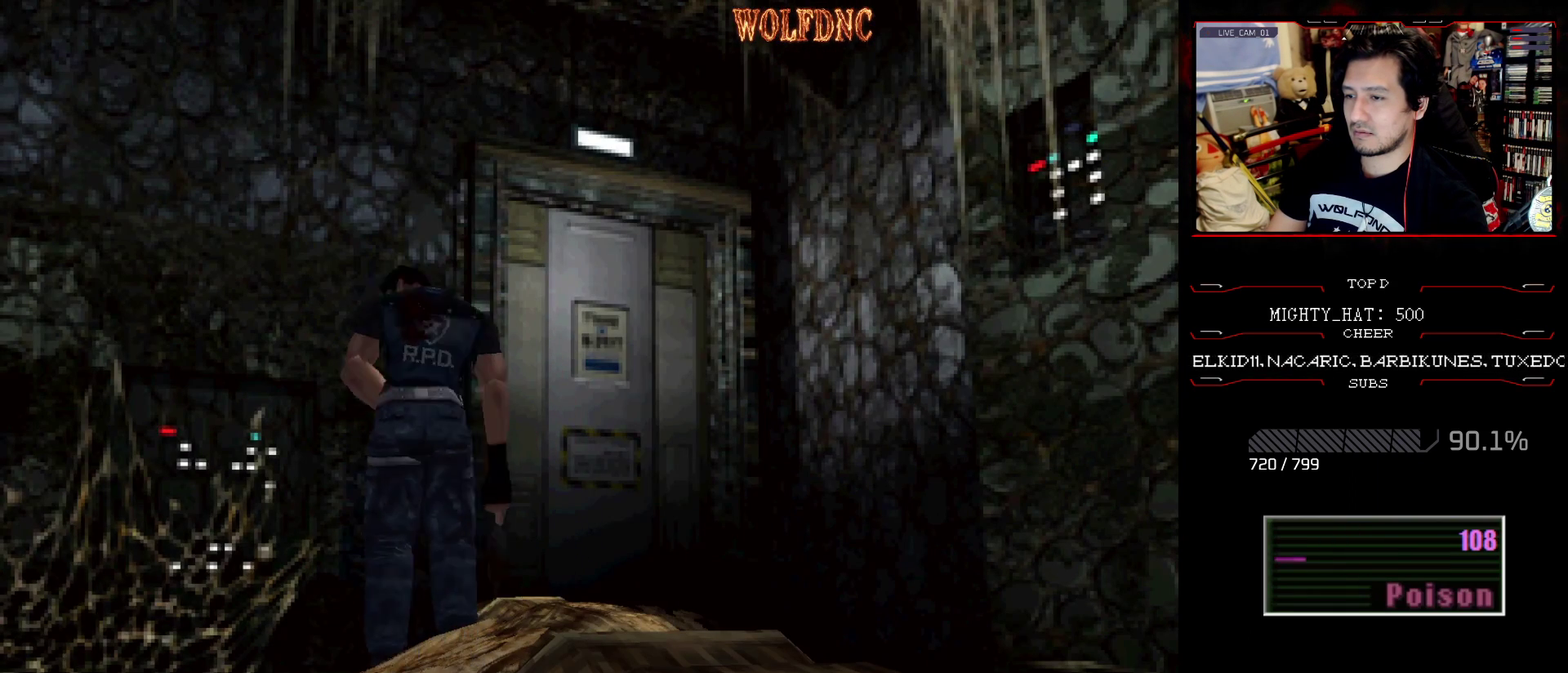
{"buttons": ["CROSS", "SQUARE", "DPAD_UP"], "events": [[83, "DPAD_DOWN", "up"], [133, "DPAD_RIGHT", "up"], [133, "SQUARE", "up"], [216, "DPAD_UP", "down"], [266, "SQUARE", "down"], [316, "DPAD_RIGHT", "down"], [417, "CROSS", "down"], [500, "DPAD_RIGHT", "up"]]}
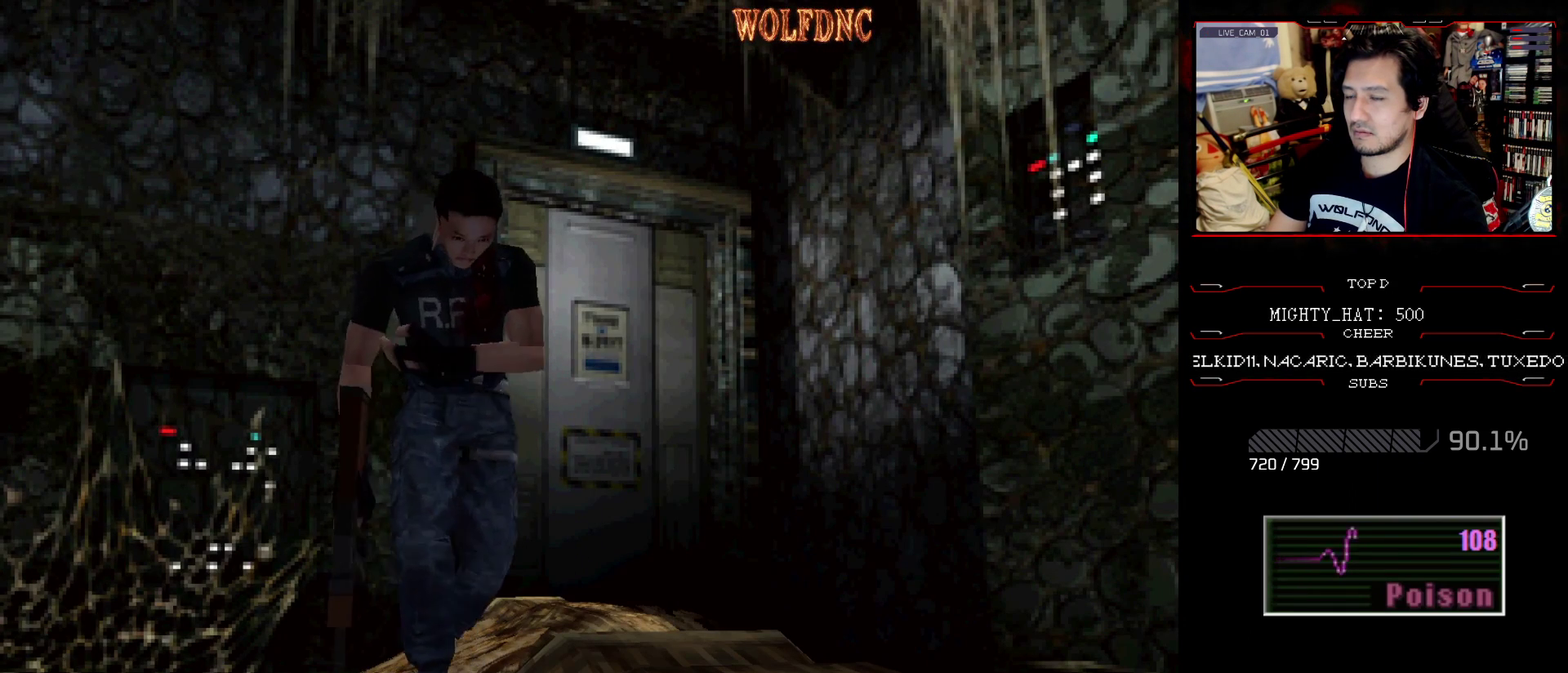
{"buttons": ["CROSS", "SQUARE", "DPAD_UP"], "events": [[50, "CROSS", "up"], [100, "CROSS", "down"], [334, "DPAD_LEFT", "down"], [467, "DPAD_LEFT", "up"]]}
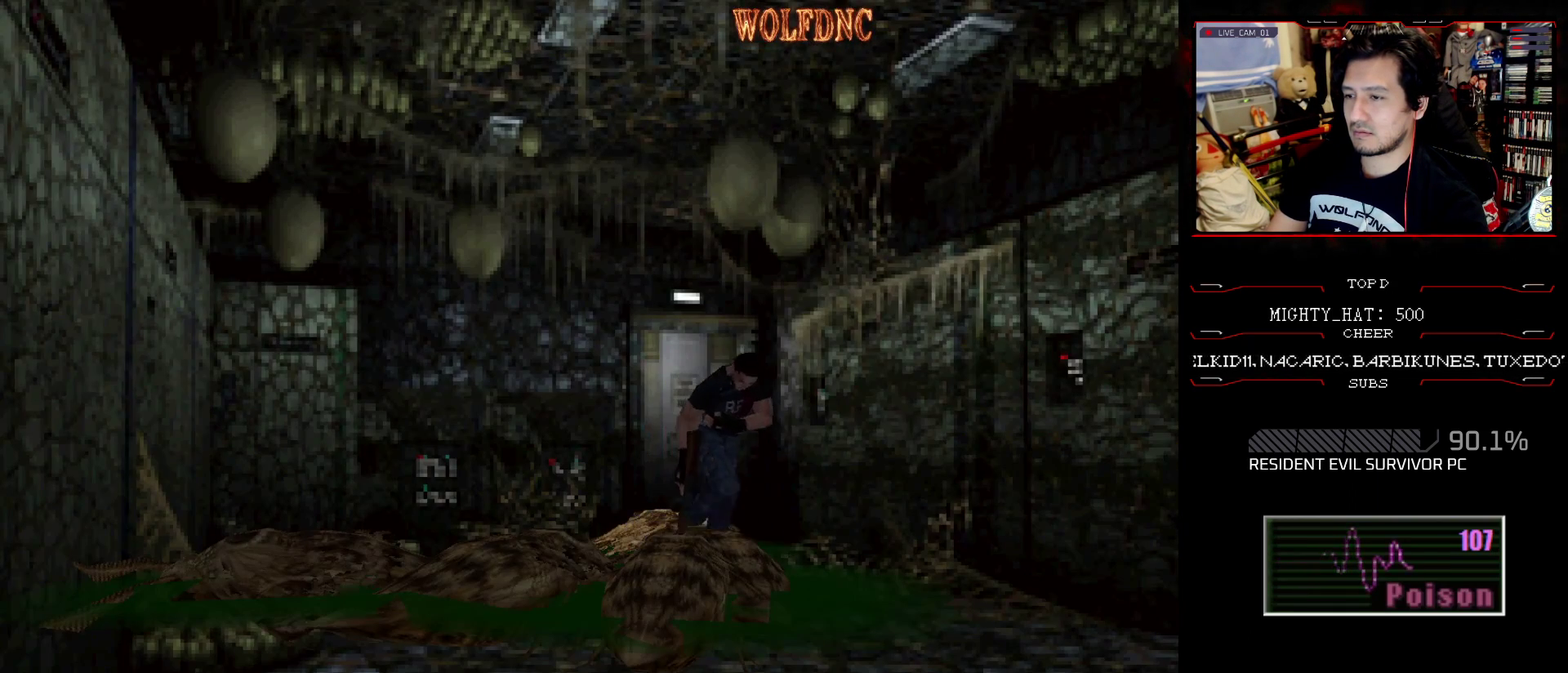
{"buttons": ["CROSS", "SQUARE", "DPAD_UP"], "events": [[166, "DPAD_RIGHT", "down"], [350, "DPAD_RIGHT", "up"]]}
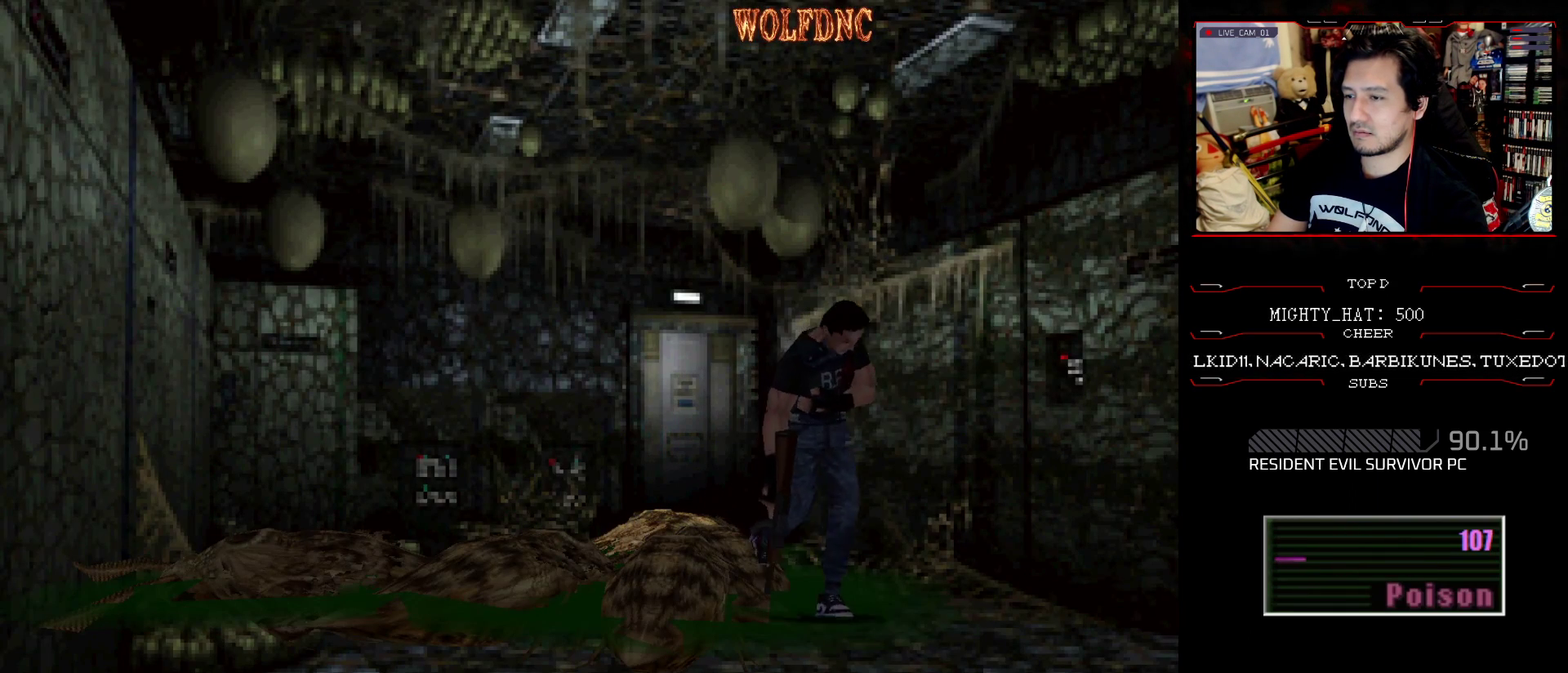
{"buttons": ["CROSS", "SQUARE", "DPAD_UP", "DPAD_LEFT"], "events": [[267, "CROSS", "up"], [317, "CROSS", "down"], [367, "DPAD_LEFT", "down"], [450, "CROSS", "up"], [500, "CROSS", "down"]]}
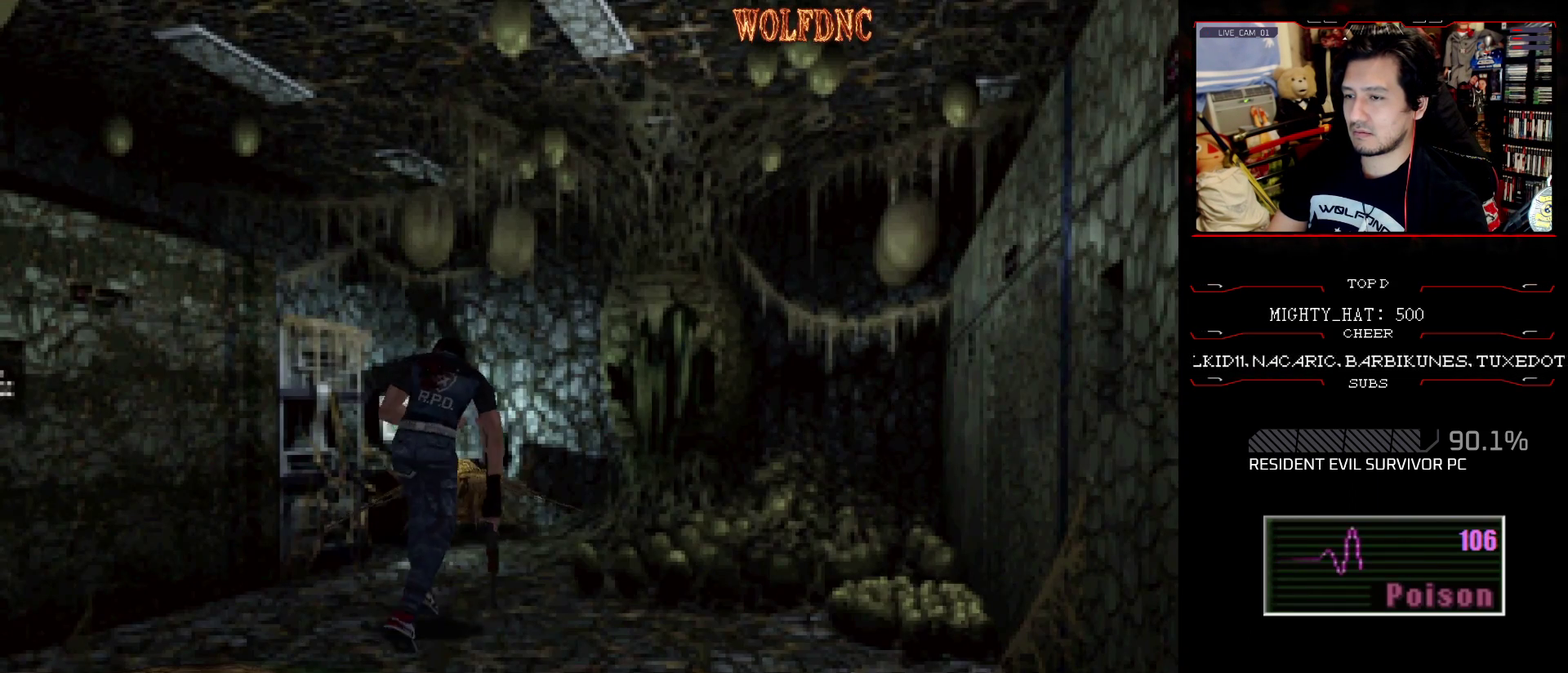
{"buttons": ["SQUARE", "DPAD_UP", "DPAD_LEFT"], "events": [[51, "DPAD_LEFT", "up"], [151, "CROSS", "up"], [201, "CROSS", "down"], [284, "CROSS", "up"], [384, "DPAD_LEFT", "down"]]}
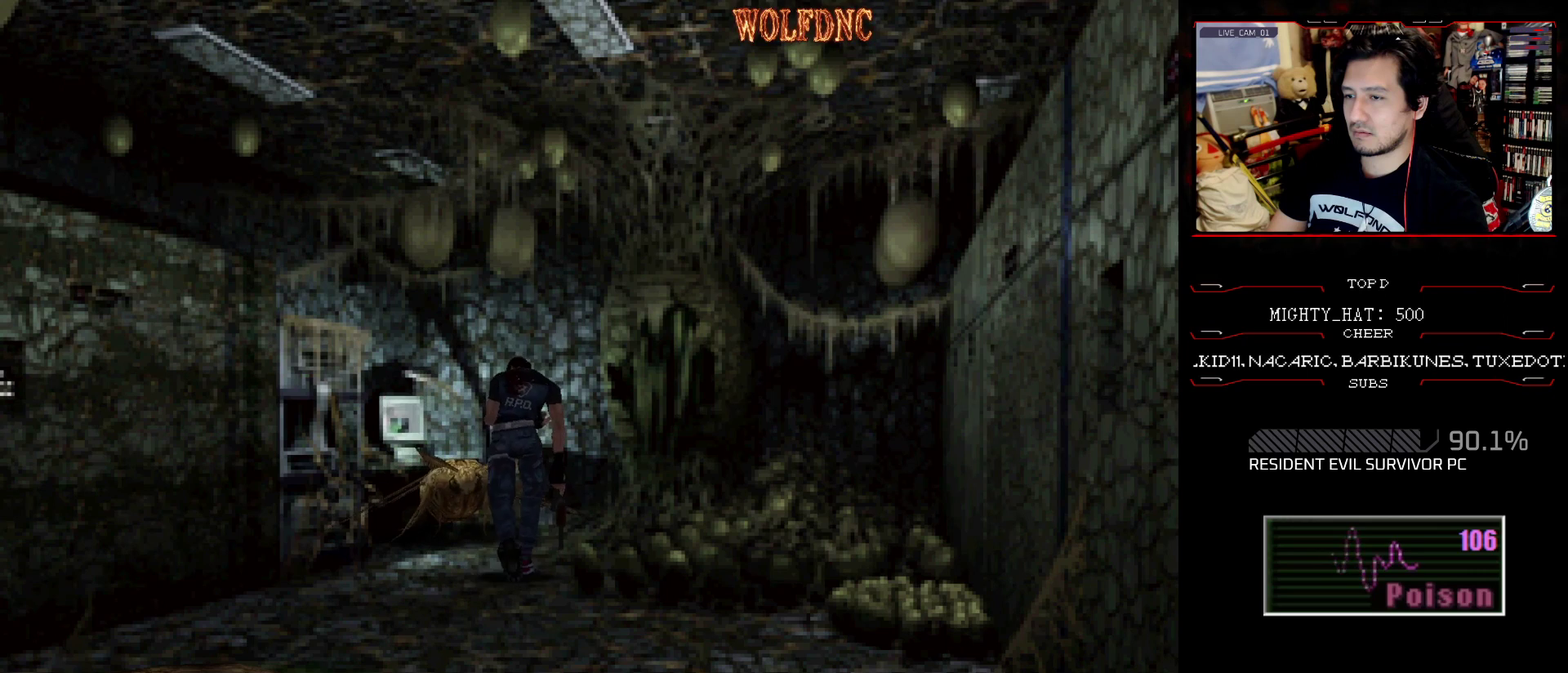
{"buttons": ["CROSS", "R1", "DPAD_DOWN"], "events": [[67, "CROSS", "down"], [67, "DPAD_UP", "up"], [67, "R1", "down"], [167, "SQUARE", "up"], [217, "DPAD_DOWN", "down"], [217, "DPAD_LEFT", "up"], [350, "DPAD_DOWN", "up"], [484, "DPAD_DOWN", "down"]]}
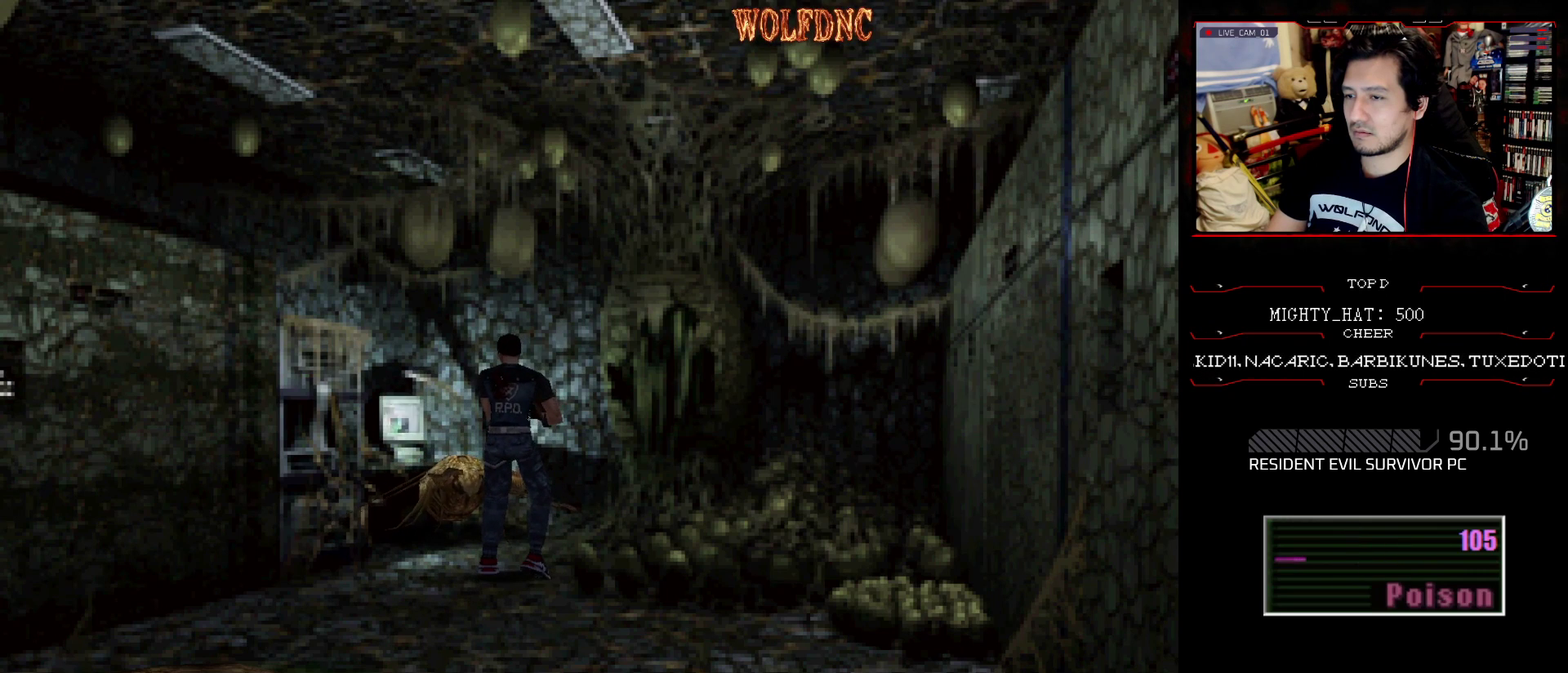
{"buttons": ["CROSS", "R1"], "events": [[133, "DPAD_DOWN", "up"], [183, "DPAD_DOWN", "down"], [216, "DPAD_LEFT", "down"], [266, "DPAD_DOWN", "up"], [266, "DPAD_LEFT", "up"], [266, "DPAD_RIGHT", "down"], [367, "DPAD_LEFT", "down"], [367, "DPAD_RIGHT", "up"], [417, "DPAD_DOWN", "down"], [500, "DPAD_DOWN", "up"], [500, "DPAD_LEFT", "up"]]}
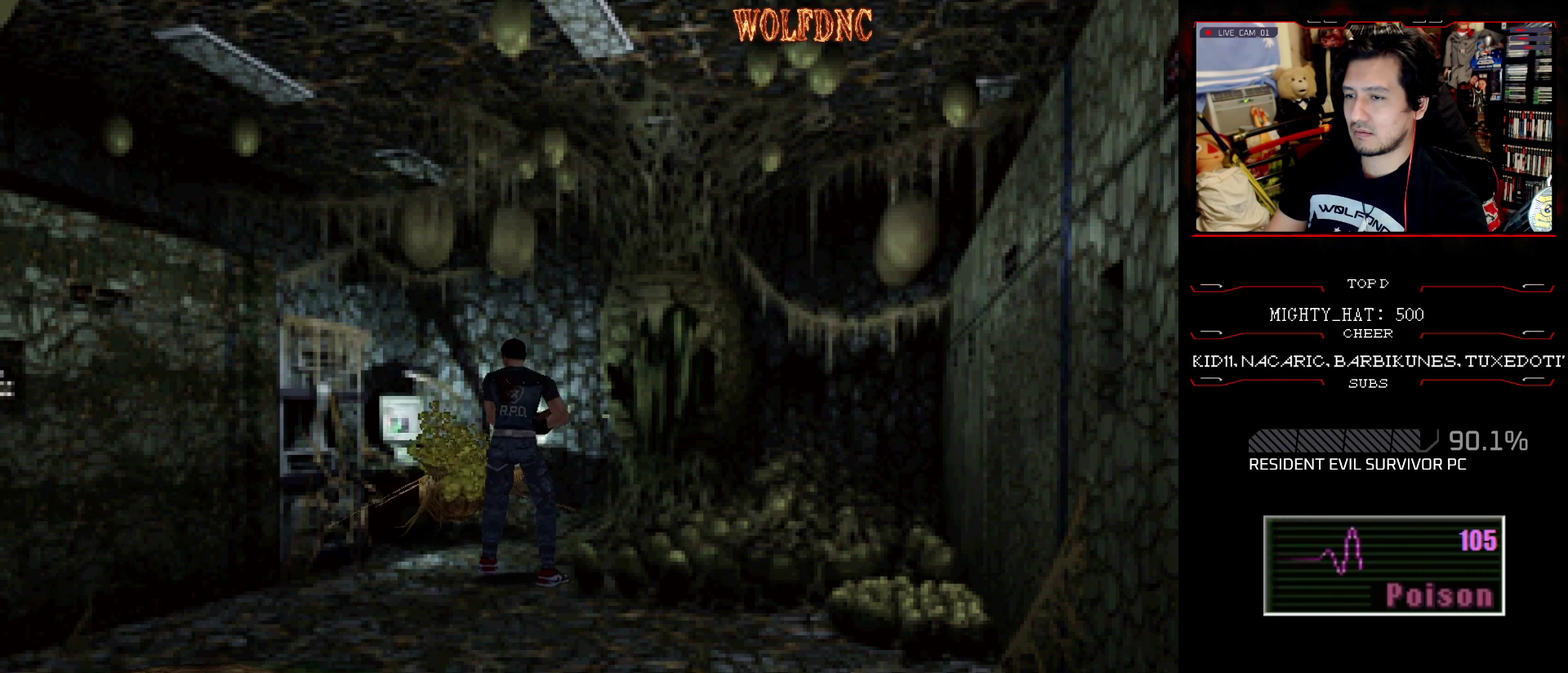
{"buttons": ["CROSS", "R1"], "events": [[100, "DPAD_DOWN", "down"], [100, "DPAD_LEFT", "down"], [200, "DPAD_LEFT", "up"], [200, "DPAD_RIGHT", "down"], [234, "DPAD_DOWN", "up"], [284, "DPAD_LEFT", "down"], [284, "DPAD_RIGHT", "up"], [334, "DPAD_DOWN", "down"], [434, "DPAD_DOWN", "up"], [434, "DPAD_LEFT", "up"]]}
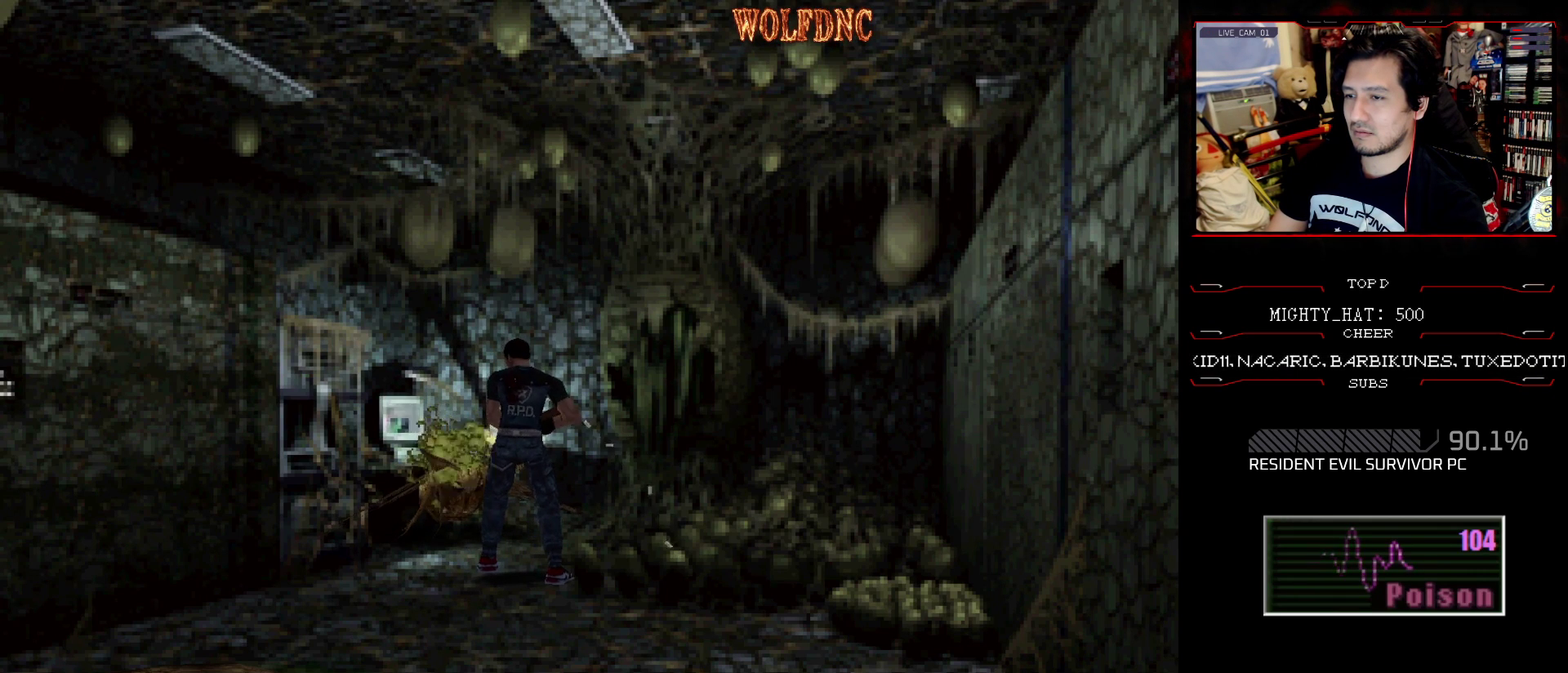
{"buttons": ["CROSS", "R1", "DPAD_DOWN", "DPAD_RIGHT"], "events": [[16, "DPAD_LEFT", "down"], [66, "CROSS", "up"], [66, "DPAD_DOWN", "down"], [116, "CROSS", "down"], [116, "DPAD_RIGHT", "down"], [166, "DPAD_DOWN", "up"], [200, "DPAD_RIGHT", "up"], [250, "DPAD_DOWN", "down"], [300, "DPAD_LEFT", "up"], [300, "DPAD_RIGHT", "down"], [350, "DPAD_DOWN", "up"], [400, "DPAD_DOWN", "down"], [400, "DPAD_LEFT", "down"], [400, "DPAD_RIGHT", "up"], [483, "DPAD_LEFT", "up"], [483, "DPAD_RIGHT", "down"]]}
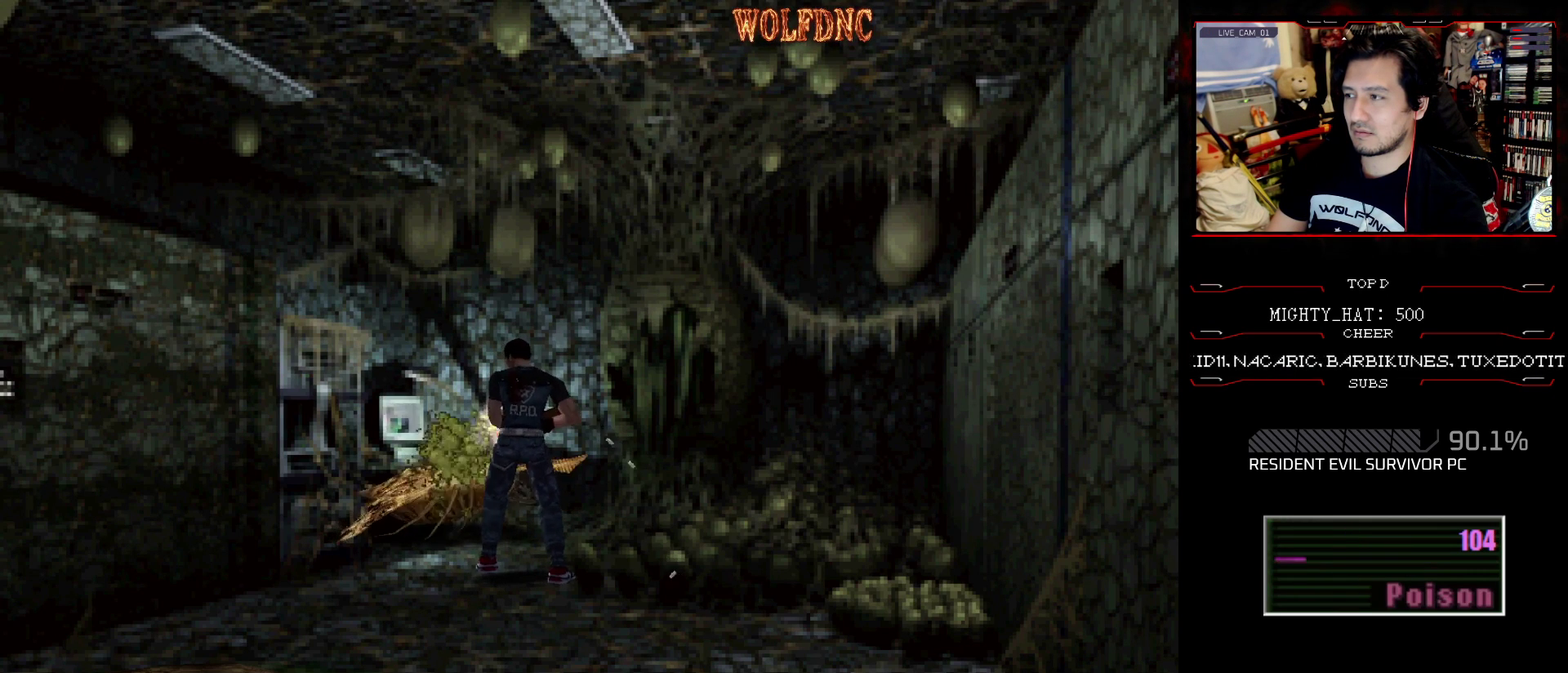
{"buttons": ["CROSS", "R1"], "events": [[33, "DPAD_DOWN", "up"], [83, "CROSS", "up"], [83, "DPAD_RIGHT", "up"], [133, "DPAD_DOWN", "down"], [133, "DPAD_LEFT", "down"], [184, "CROSS", "down"], [184, "DPAD_LEFT", "up"], [184, "DPAD_RIGHT", "down"], [217, "DPAD_DOWN", "up"], [267, "CROSS", "up"], [317, "DPAD_RIGHT", "up"], [367, "CROSS", "down"], [367, "DPAD_DOWN", "down"], [417, "DPAD_RIGHT", "down"], [450, "CROSS", "up"], [501, "CROSS", "down"], [501, "DPAD_DOWN", "up"], [501, "DPAD_RIGHT", "up"]]}
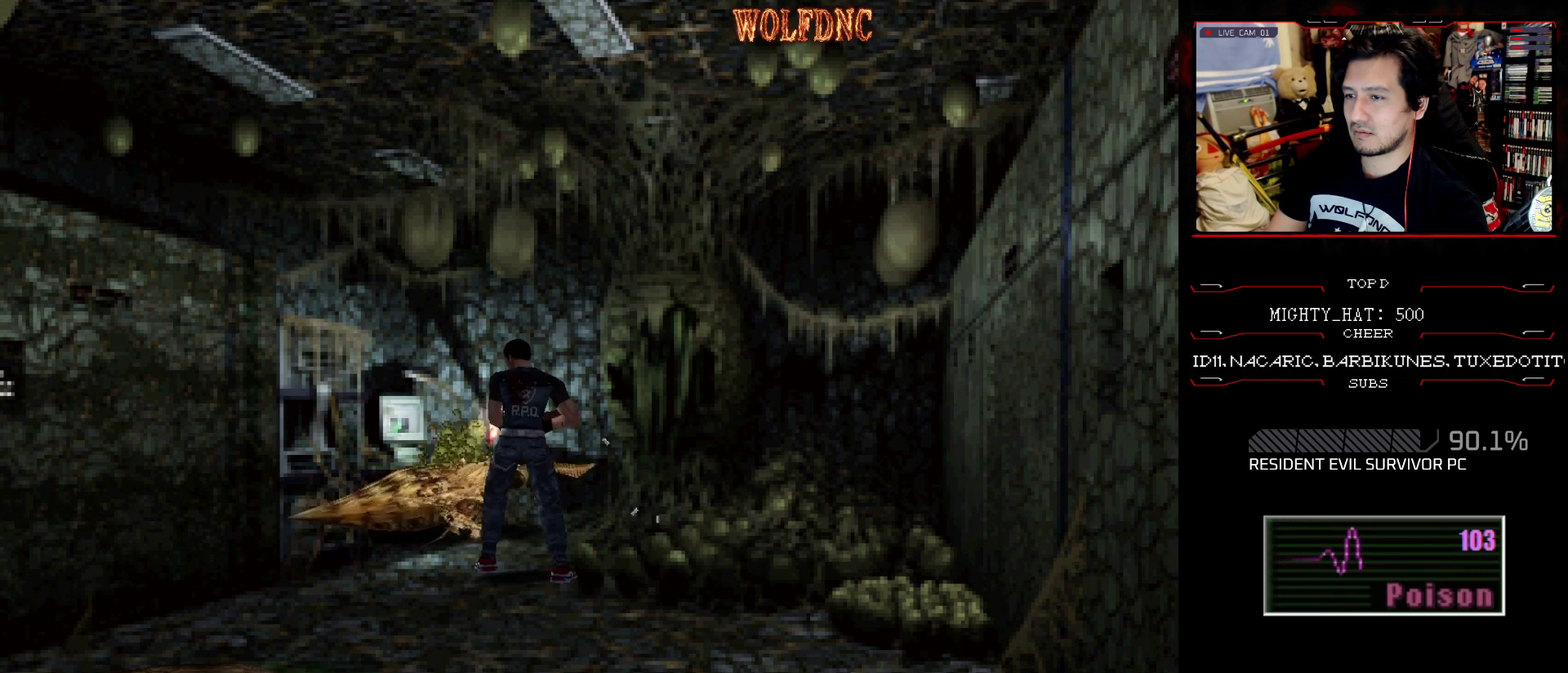
{"buttons": ["CROSS", "R1", "DPAD_DOWN", "DPAD_RIGHT"], "events": [[50, "DPAD_DOWN", "down"], [100, "CROSS", "up"], [150, "CROSS", "down"], [150, "DPAD_RIGHT", "down"], [200, "DPAD_DOWN", "up"], [233, "CROSS", "up"], [283, "CROSS", "down"], [283, "DPAD_DOWN", "down"], [367, "CROSS", "up"], [367, "DPAD_RIGHT", "up"], [433, "CROSS", "down"], [433, "DPAD_RIGHT", "down"]]}